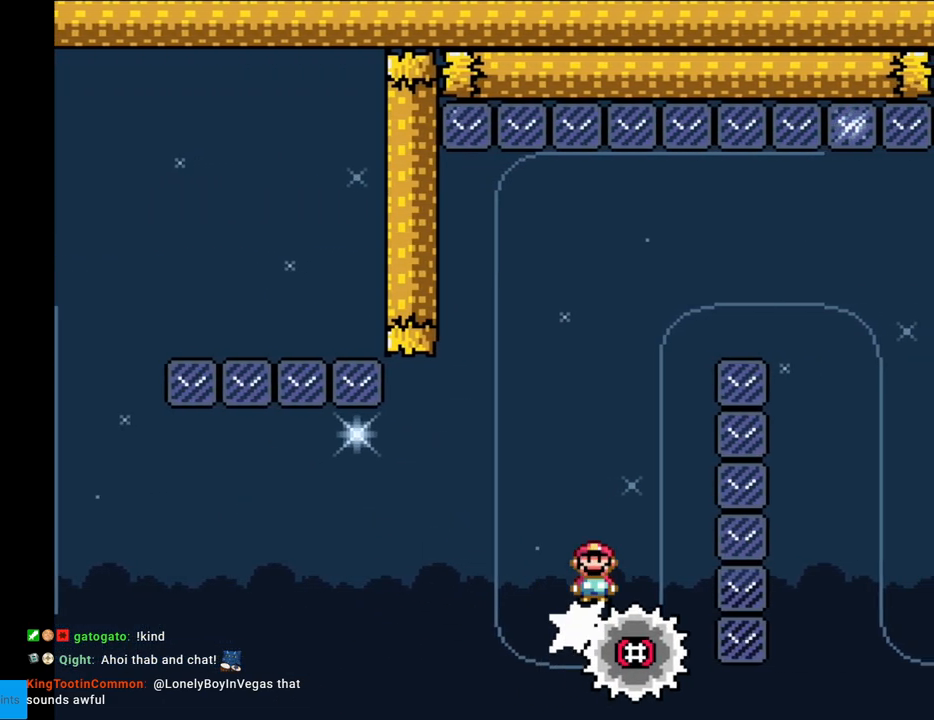
Gameplay with a controller (Nintendo layout); each line is a JSON object with the inputs held at the frame after it. "events" lists button and stick changes between this image and that frame as [ms after this image, input, new state], when the widget could be followed in between. Not read: L3 R3.
{"buttons": ["A", "X"], "events": [[50, "DPAD_RIGHT", "up"], [50, "DPAD_UP", "down"], [83, "DPAD_LEFT", "down"], [83, "DPAD_UP", "up"], [283, "DPAD_LEFT", "up"], [300, "DPAD_RIGHT", "down"], [500, "DPAD_RIGHT", "up"]]}
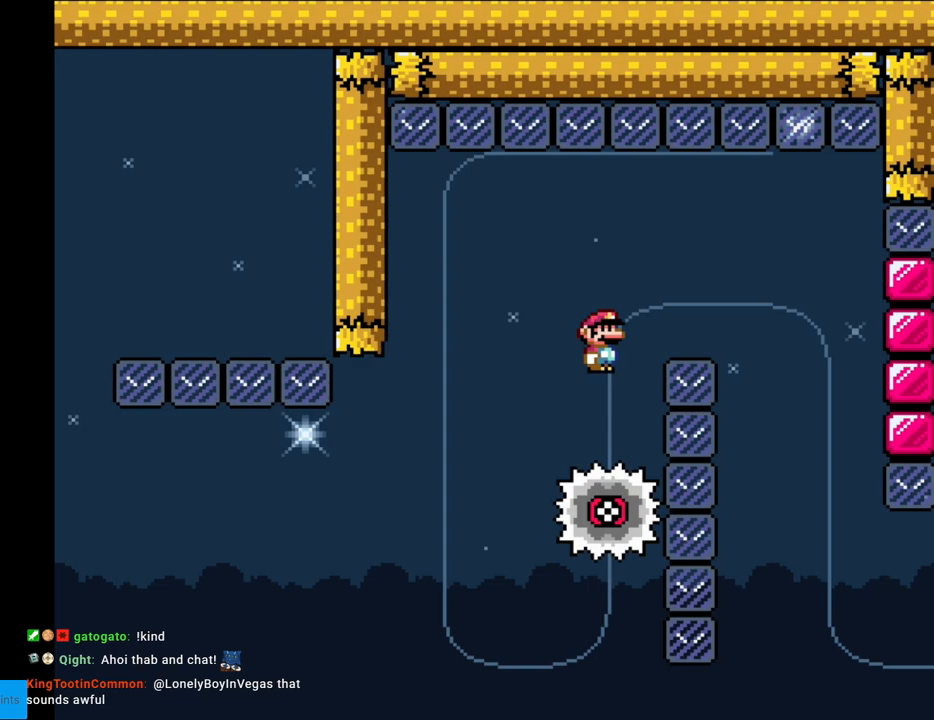
{"buttons": ["X", "DPAD_RIGHT"], "events": [[17, "DPAD_LEFT", "down"], [117, "DPAD_LEFT", "up"], [317, "DPAD_RIGHT", "down"], [350, "A", "up"]]}
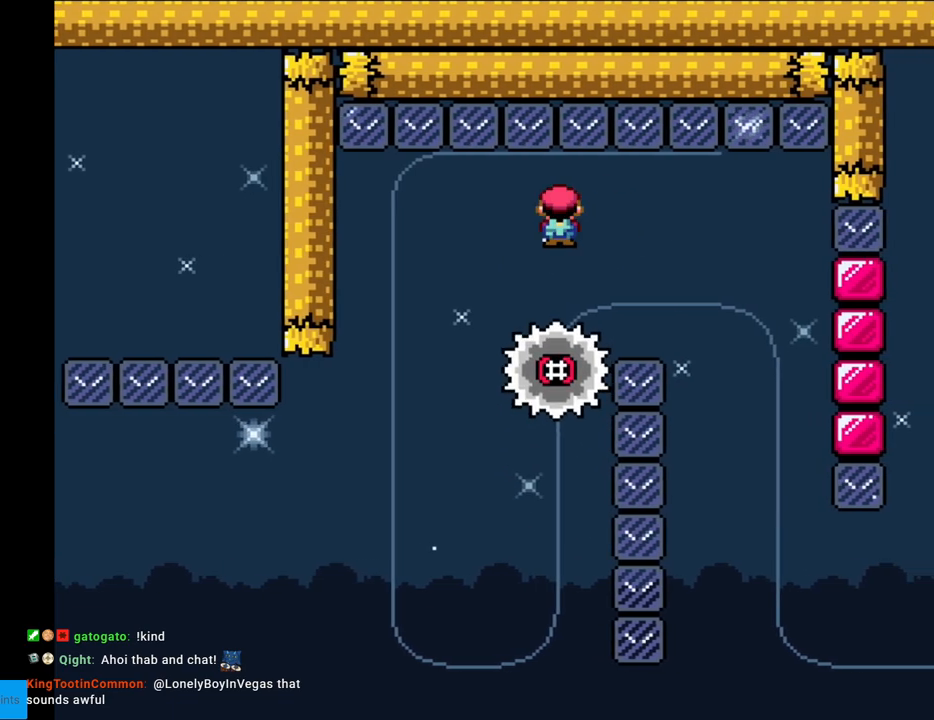
{"buttons": ["X", "DPAD_RIGHT"], "events": [[33, "DPAD_RIGHT", "up"], [50, "DPAD_LEFT", "down"], [117, "DPAD_LEFT", "up"], [133, "DPAD_RIGHT", "down"], [300, "DPAD_RIGHT", "up"], [417, "DPAD_RIGHT", "down"]]}
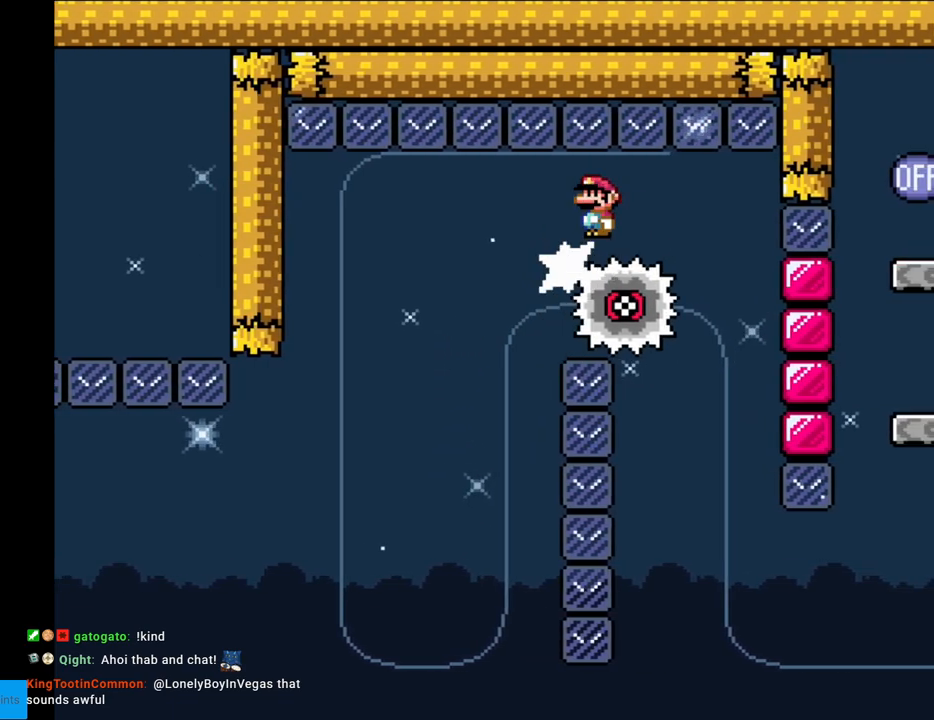
{"buttons": ["X"], "events": [[100, "DPAD_RIGHT", "up"], [250, "DPAD_LEFT", "down"], [433, "DPAD_LEFT", "up"]]}
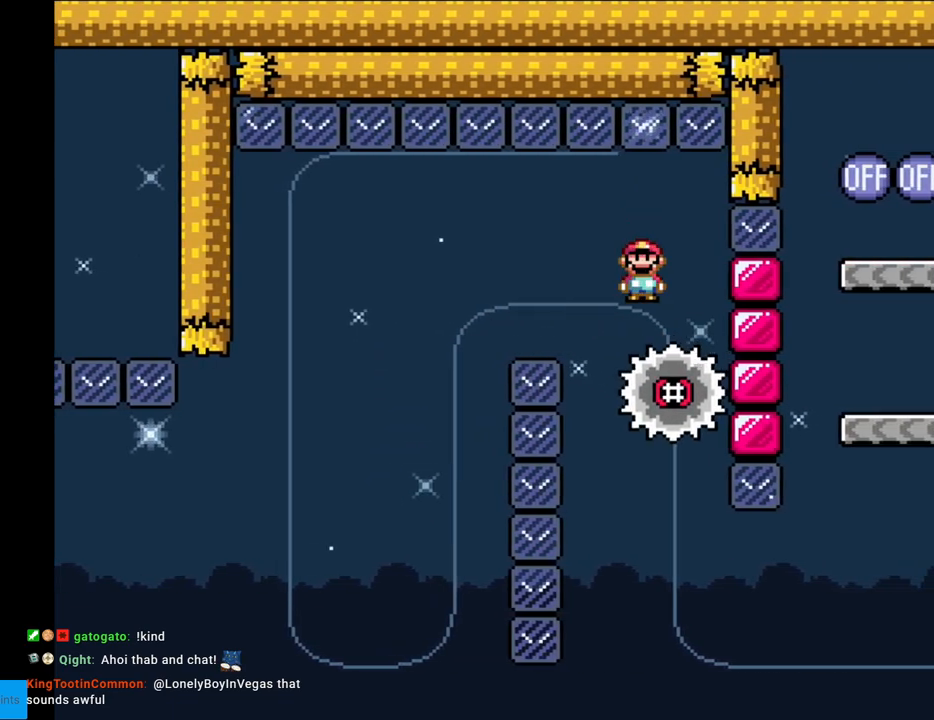
{"buttons": ["X"], "events": [[33, "DPAD_RIGHT", "down"], [200, "DPAD_RIGHT", "up"], [250, "DPAD_LEFT", "down"], [383, "DPAD_LEFT", "up"]]}
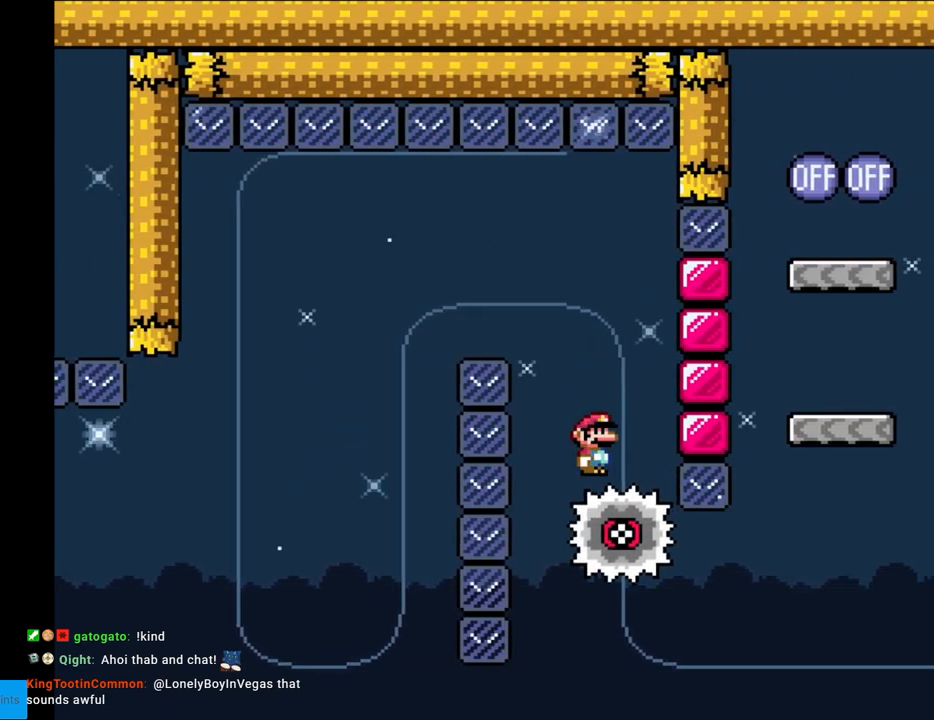
{"buttons": ["X", "DPAD_RIGHT"], "events": [[17, "DPAD_RIGHT", "down"], [150, "DPAD_LEFT", "down"], [150, "DPAD_RIGHT", "up"], [283, "DPAD_LEFT", "up"], [283, "DPAD_RIGHT", "down"]]}
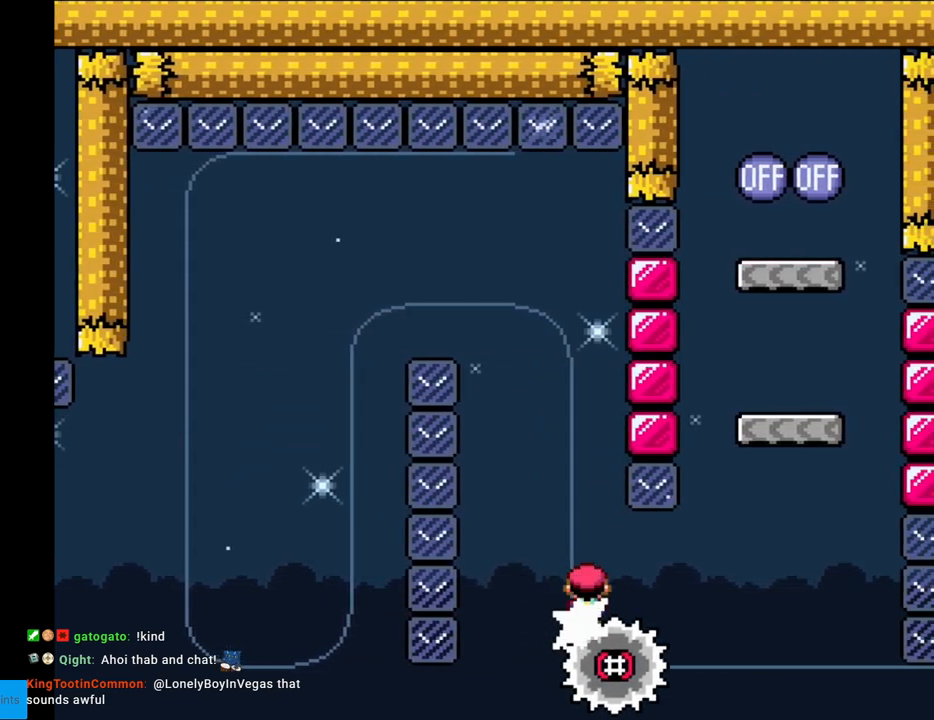
{"buttons": ["X"], "events": [[133, "DPAD_RIGHT", "up"]]}
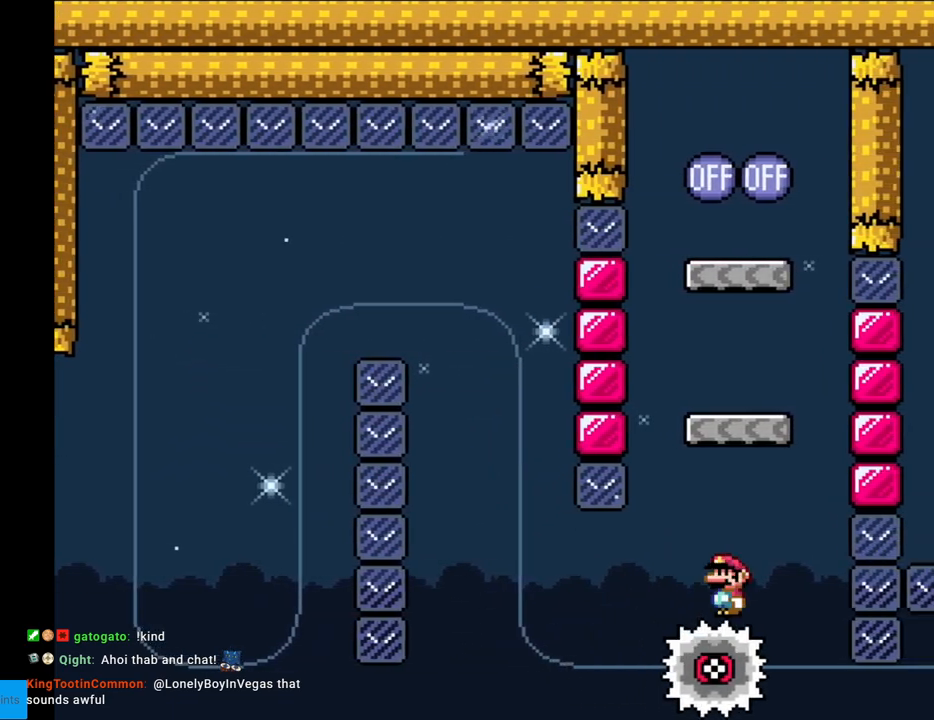
{"buttons": ["A", "X"], "events": [[33, "A", "down"], [100, "DPAD_LEFT", "down"], [283, "DPAD_LEFT", "up"]]}
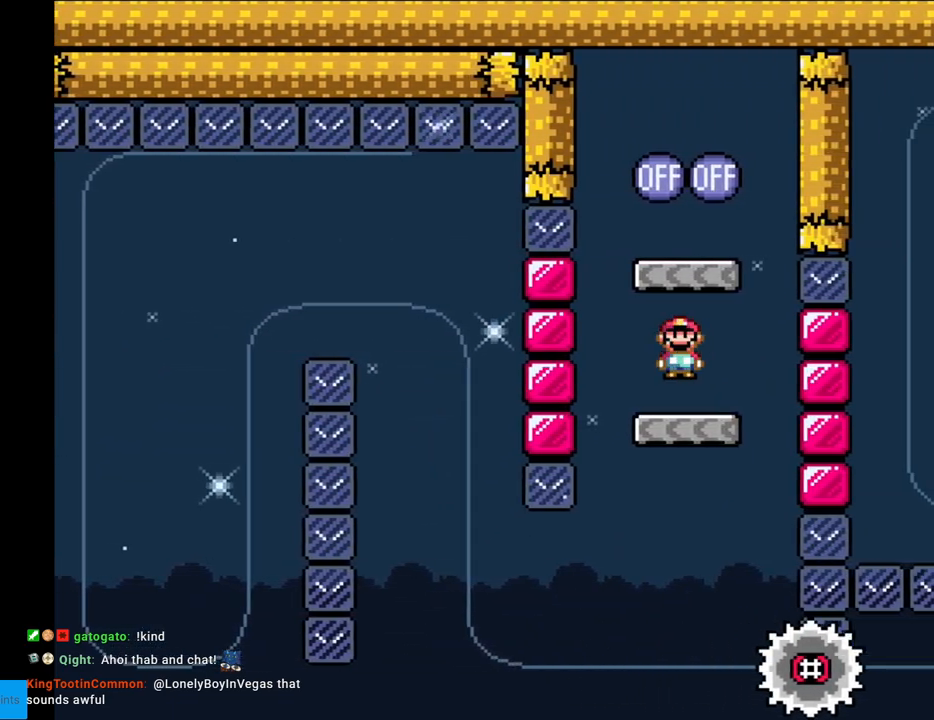
{"buttons": ["B", "Y", "DPAD_LEFT"], "events": [[67, "A", "up"], [83, "DPAD_RIGHT", "down"], [83, "Y", "down"], [100, "X", "up"], [367, "B", "down"], [400, "DPAD_LEFT", "down"], [400, "DPAD_RIGHT", "up"]]}
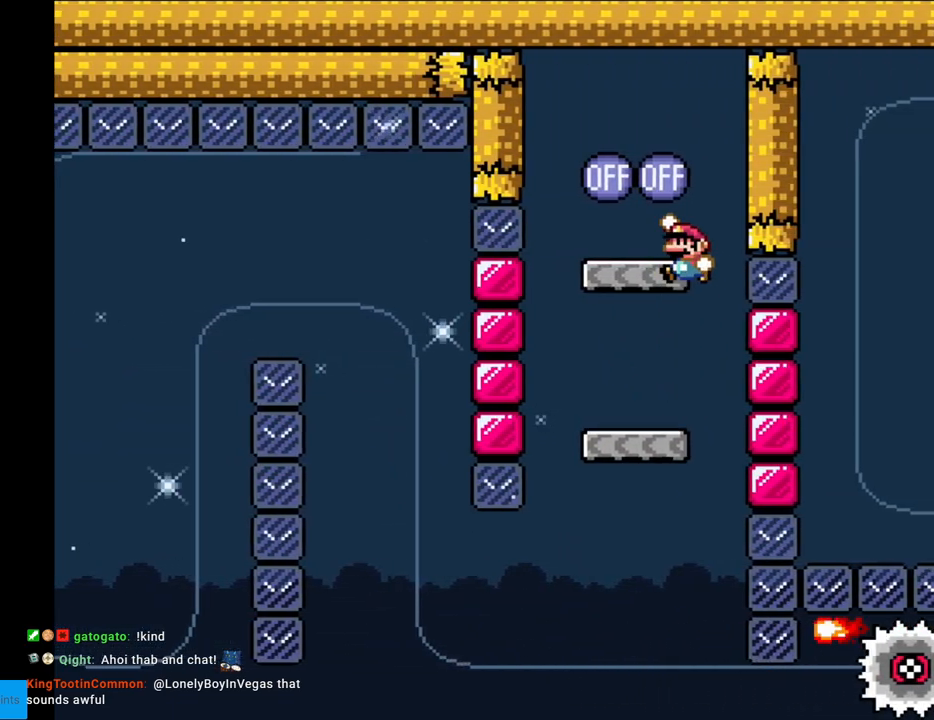
{"buttons": ["B", "Y"], "events": [[50, "DPAD_LEFT", "up"], [150, "DPAD_RIGHT", "down"], [267, "DPAD_RIGHT", "up"], [267, "DPAD_UP", "down"], [283, "DPAD_UP", "up"]]}
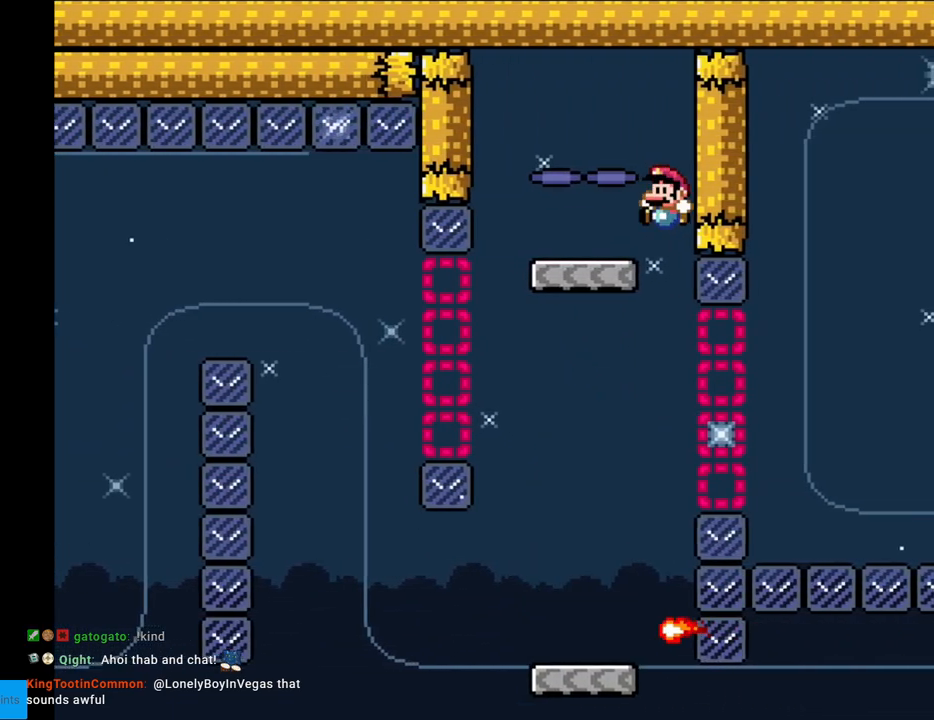
{"buttons": ["X"], "events": [[33, "DPAD_LEFT", "down"], [150, "B", "up"], [167, "DPAD_LEFT", "up"], [217, "Y", "up"], [233, "X", "down"]]}
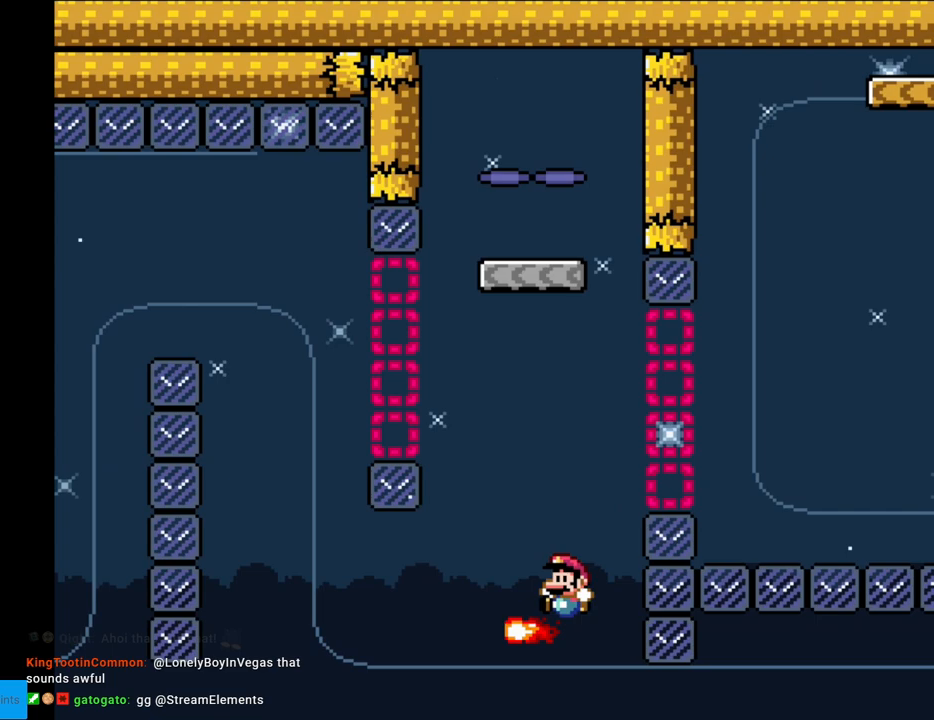
{"buttons": [], "events": [[117, "X", "up"]]}
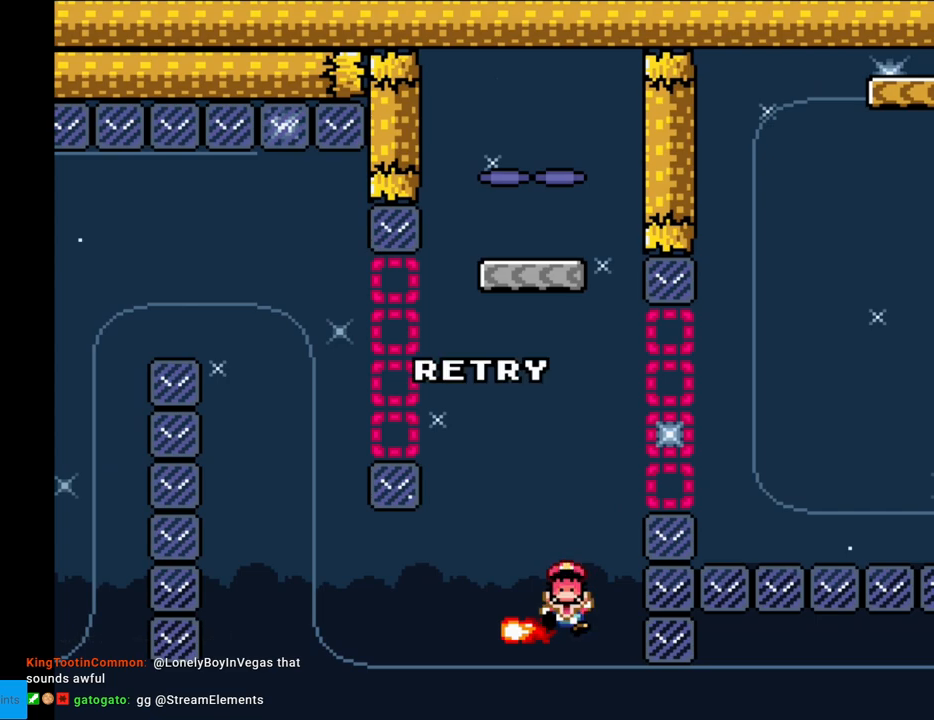
{"buttons": [], "events": []}
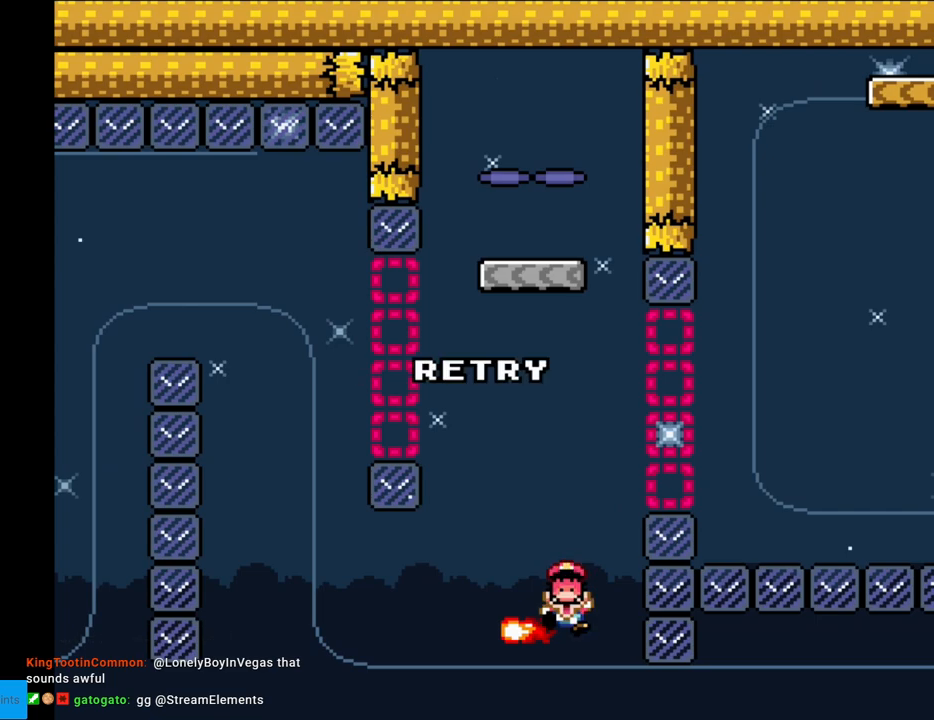
{"buttons": [], "events": []}
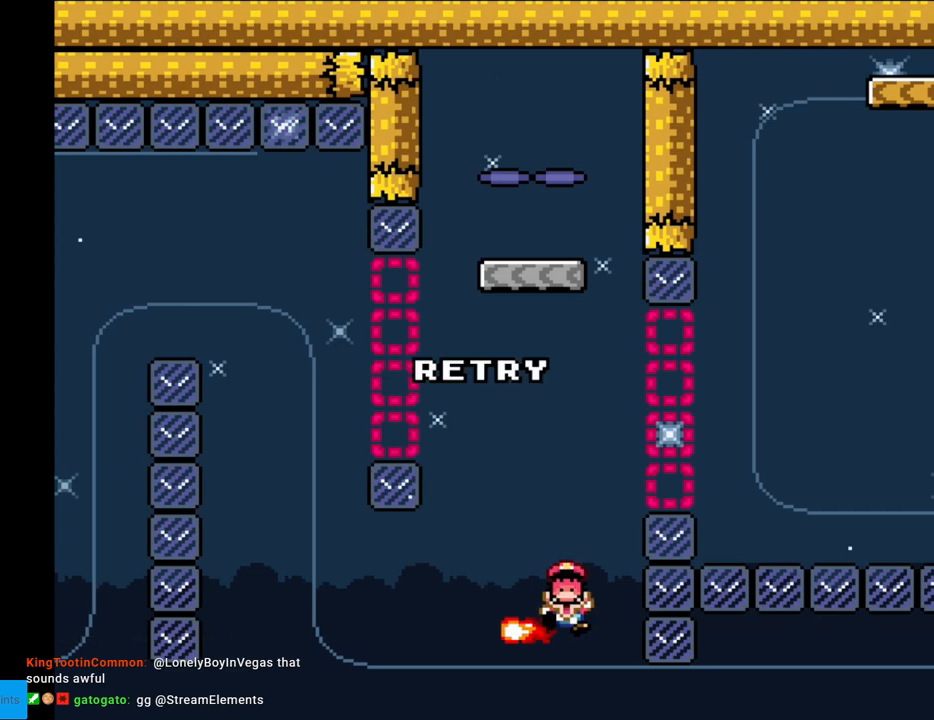
{"buttons": [], "events": []}
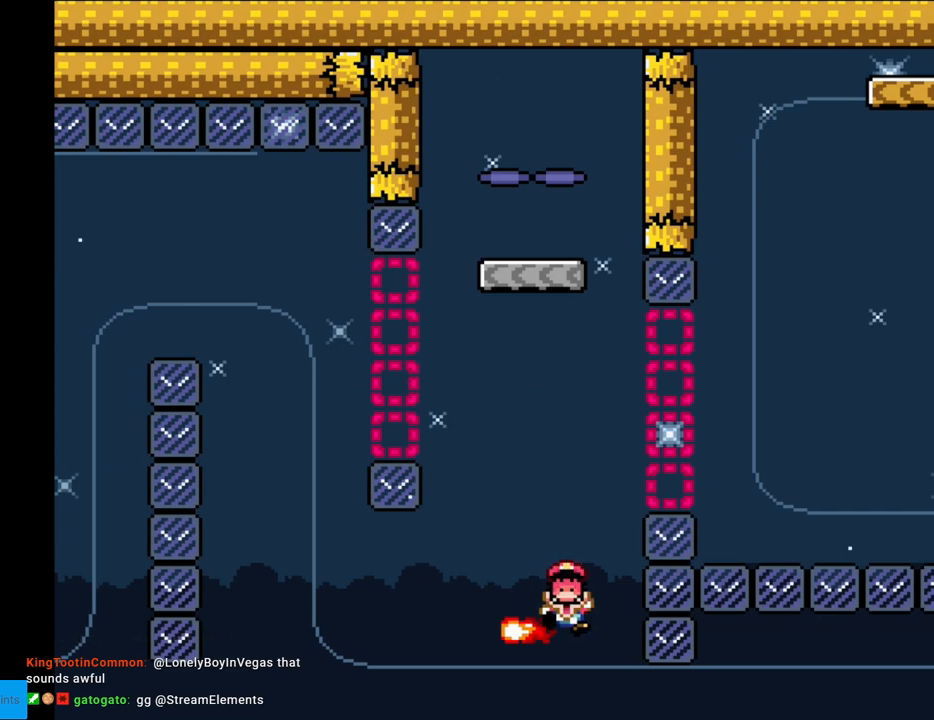
{"buttons": [], "events": [[33, "A", "down"], [167, "A", "up"]]}
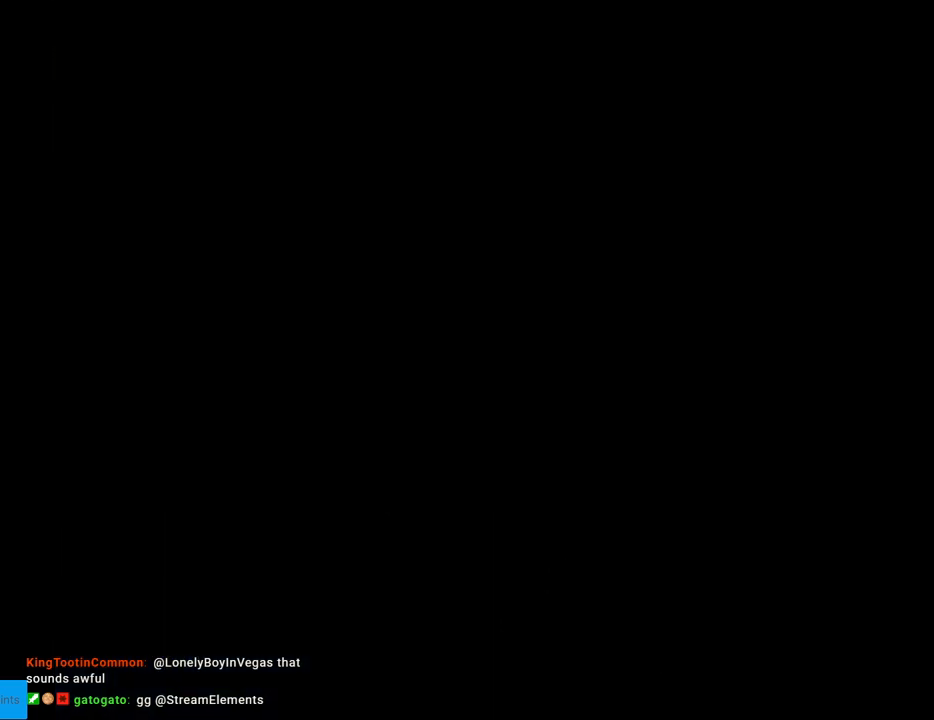
{"buttons": [], "events": []}
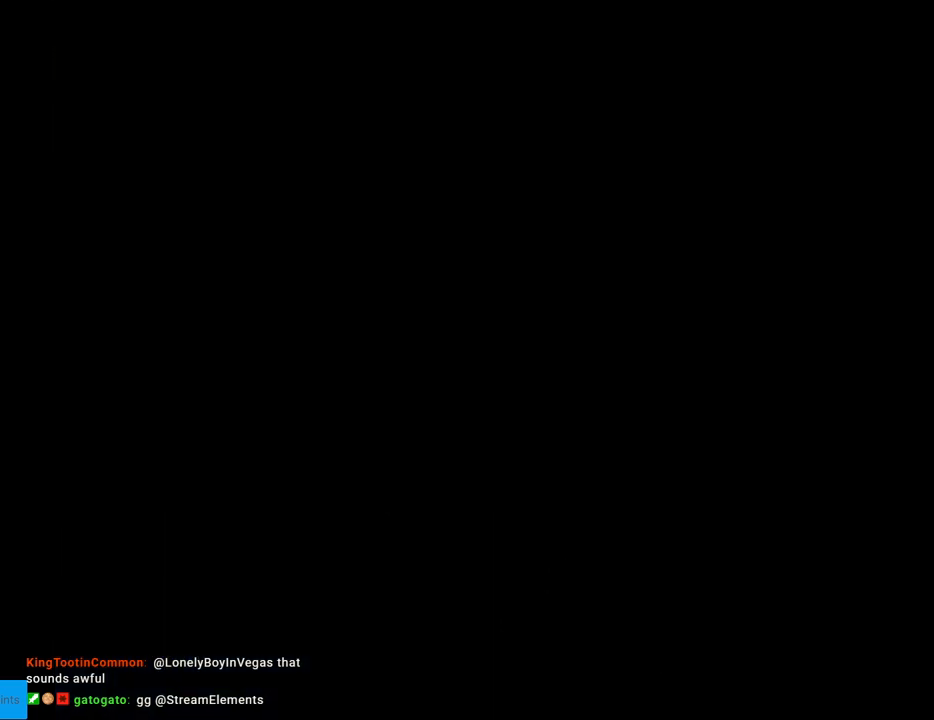
{"buttons": [], "events": []}
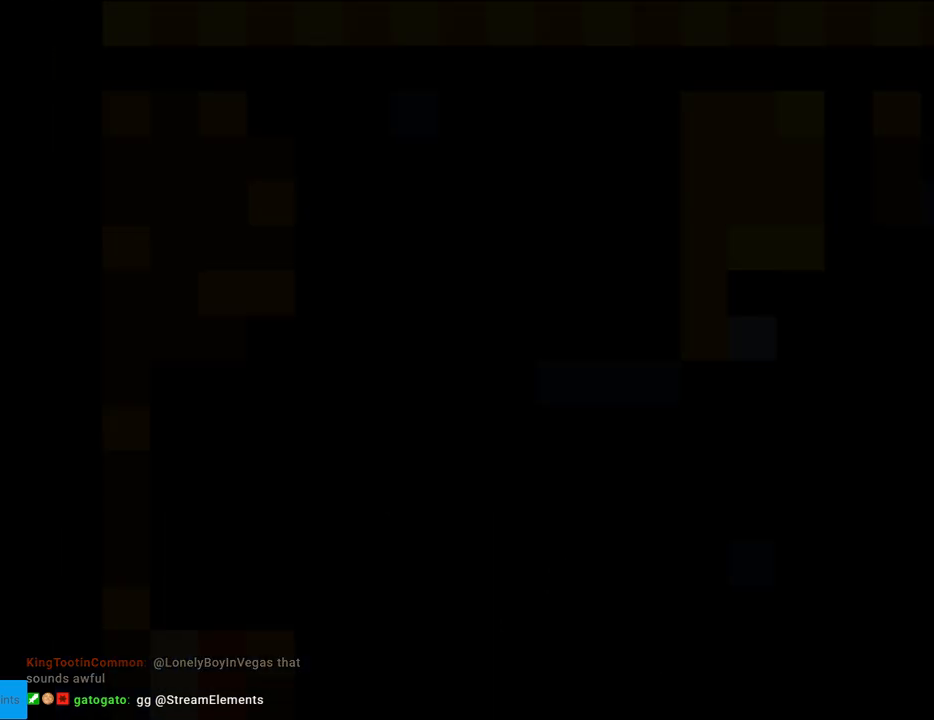
{"buttons": ["Y"], "events": [[83, "Y", "down"]]}
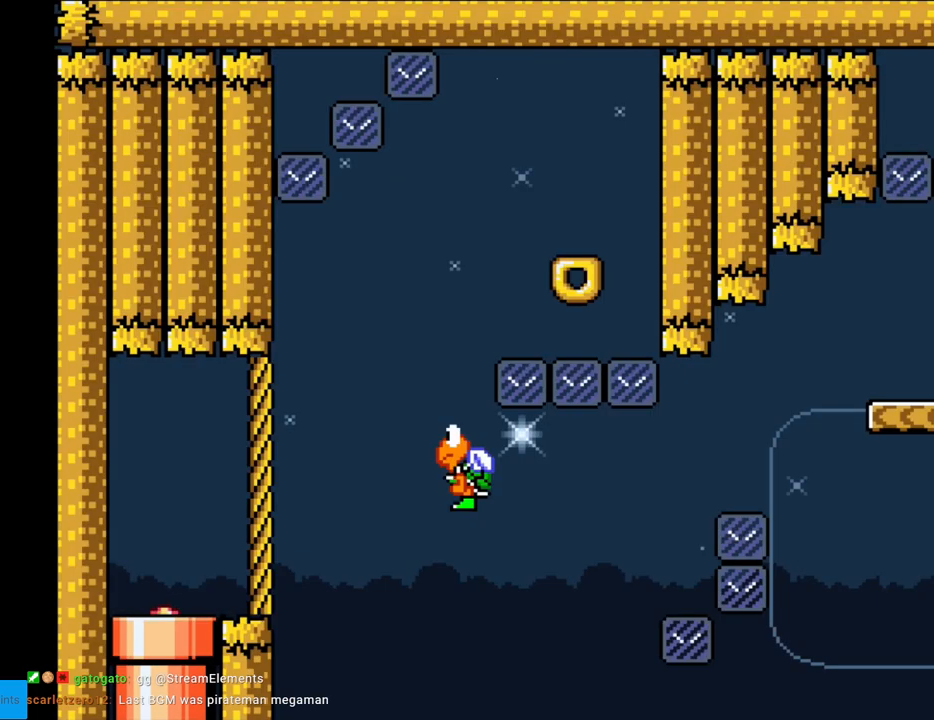
{"buttons": ["Y", "DPAD_RIGHT"], "events": [[333, "DPAD_RIGHT", "down"]]}
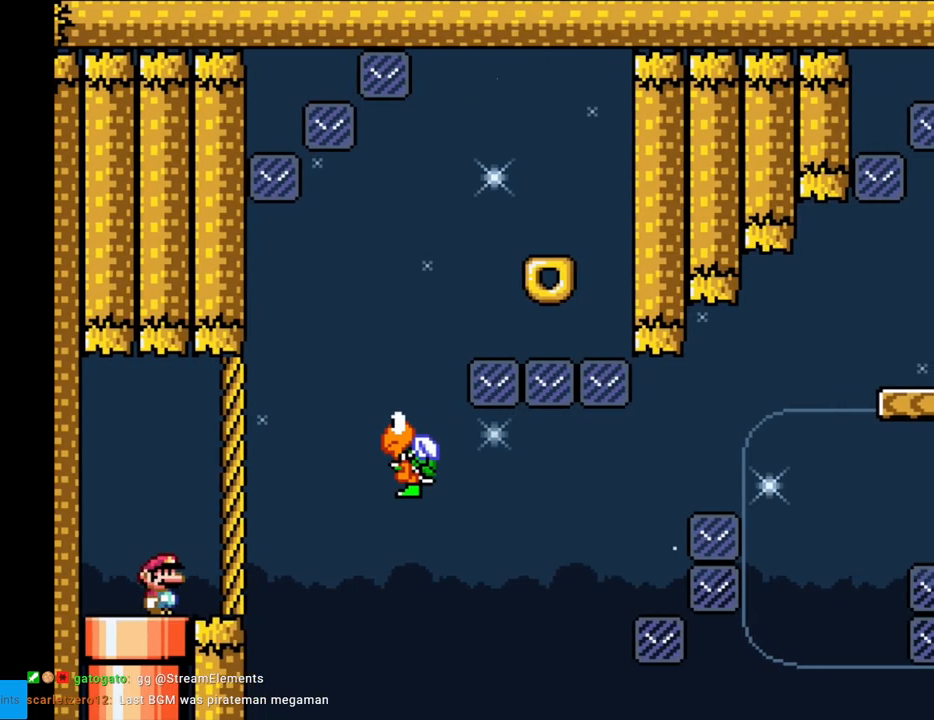
{"buttons": ["B", "Y", "DPAD_RIGHT"], "events": [[50, "B", "down"], [133, "B", "up"], [333, "B", "down"]]}
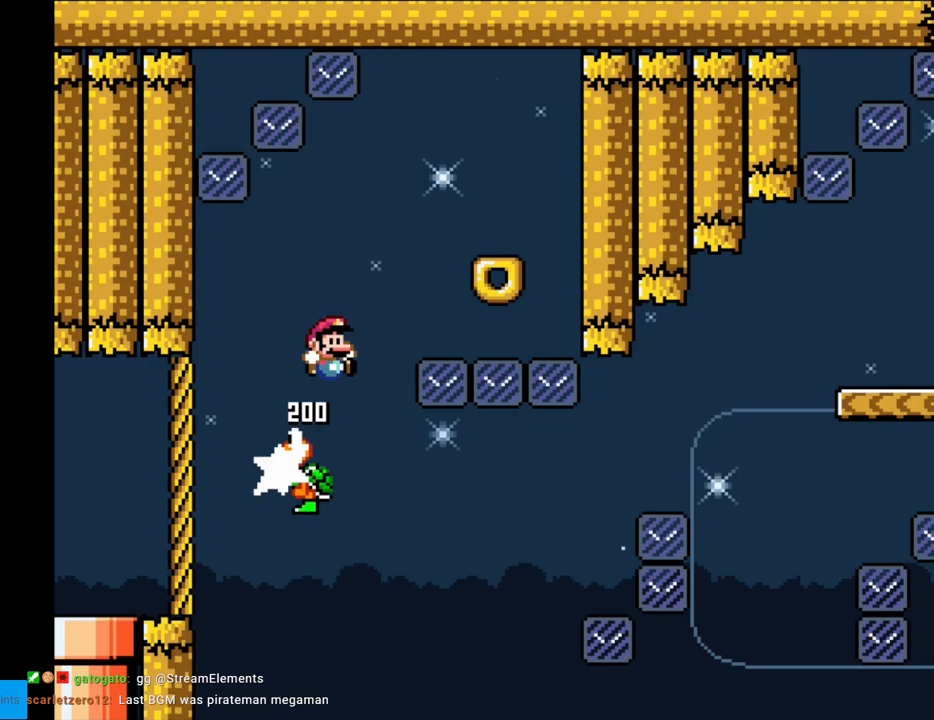
{"buttons": ["Y"], "events": [[133, "B", "up"], [333, "DPAD_RIGHT", "up"], [350, "DPAD_LEFT", "down"], [467, "DPAD_LEFT", "up"]]}
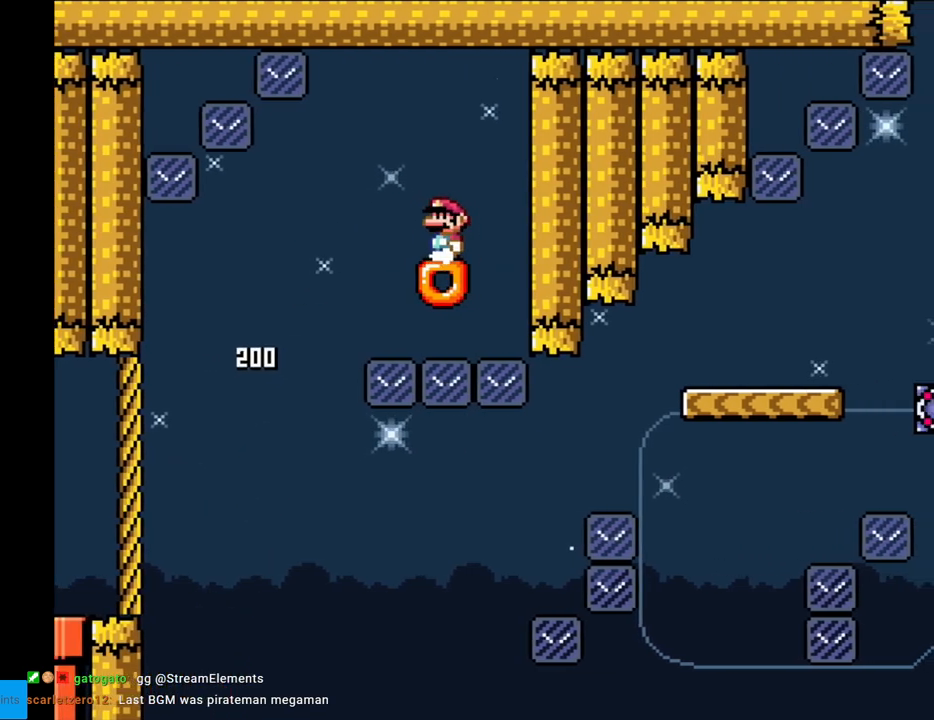
{"buttons": ["X", "DPAD_LEFT"], "events": [[183, "Y", "up"], [217, "DPAD_LEFT", "down"], [217, "X", "down"], [333, "A", "down"], [400, "A", "up"]]}
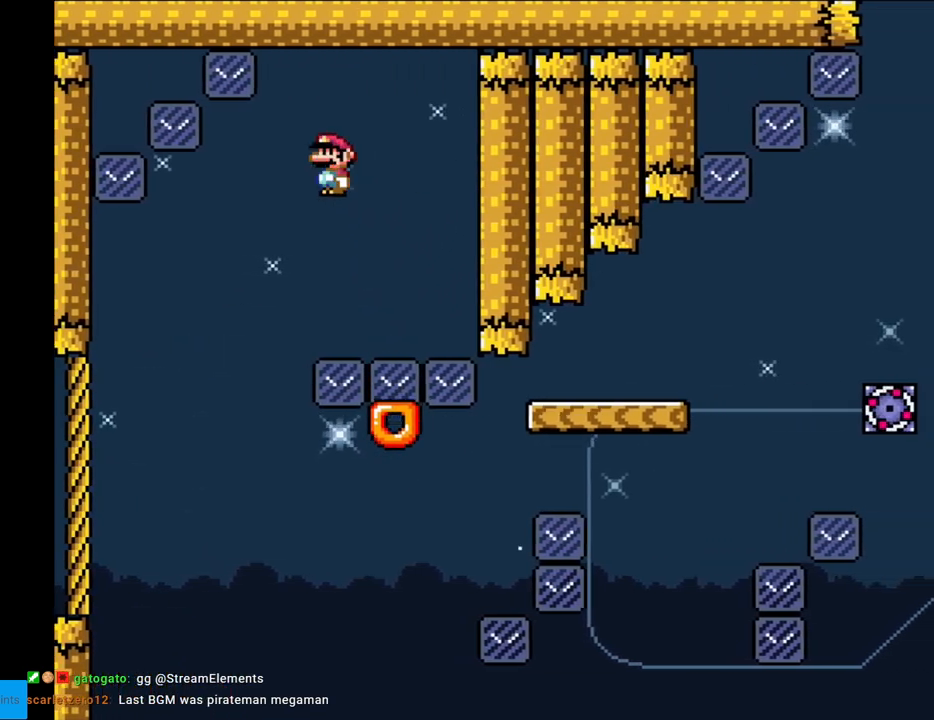
{"buttons": ["Y", "DPAD_RIGHT"], "events": [[100, "DPAD_LEFT", "up"], [167, "DPAD_RIGHT", "down"], [167, "X", "up"], [183, "Y", "down"]]}
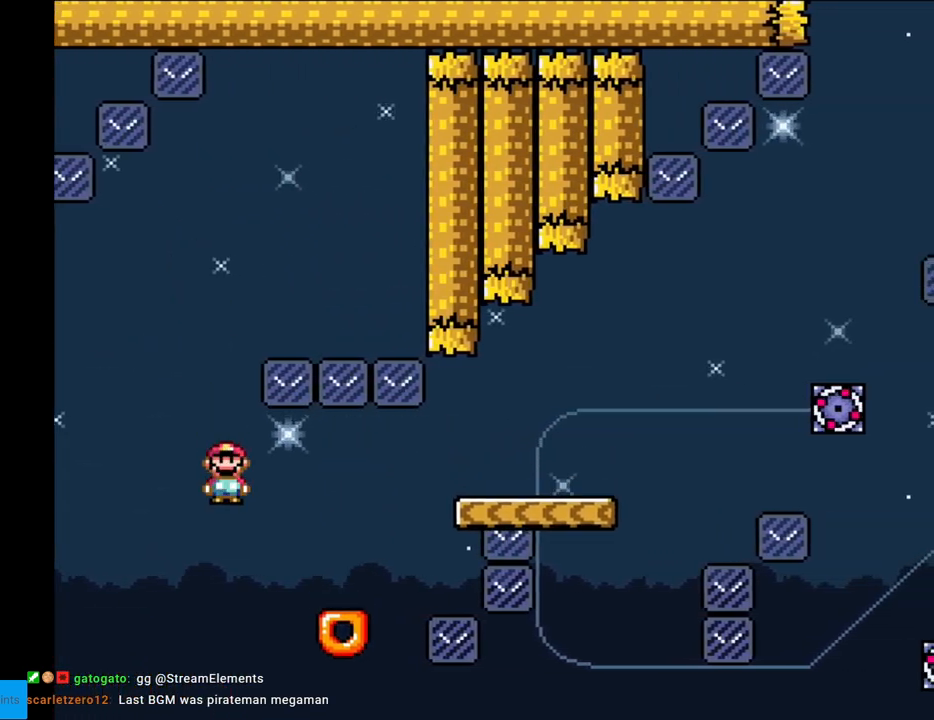
{"buttons": ["B", "Y"], "events": [[150, "DPAD_RIGHT", "up"], [300, "B", "down"]]}
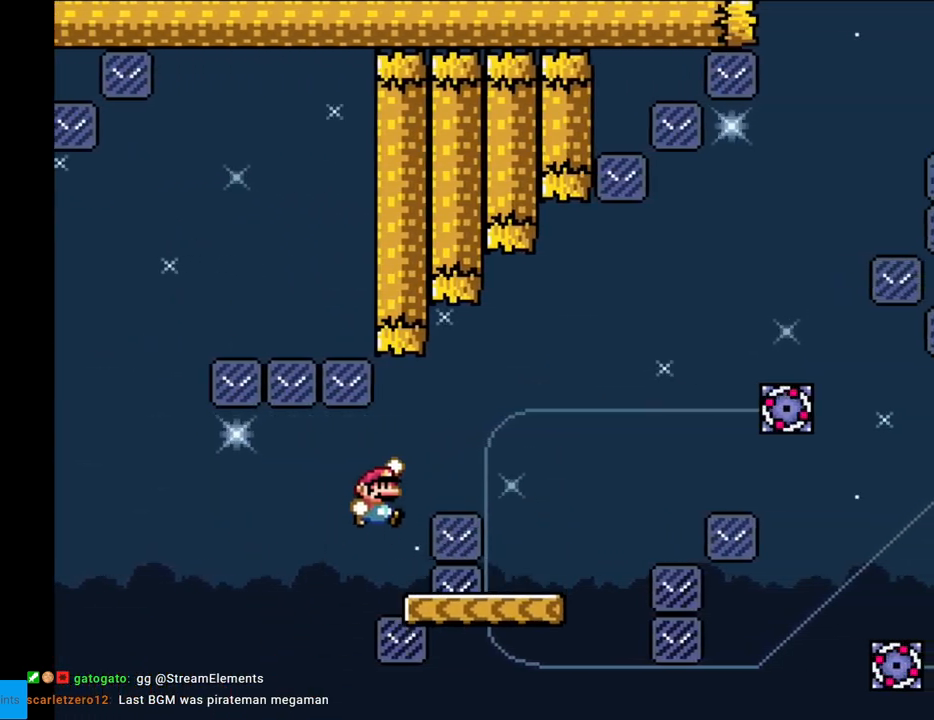
{"buttons": ["Y", "DPAD_LEFT"], "events": [[67, "DPAD_RIGHT", "down"], [233, "B", "up"], [417, "DPAD_LEFT", "down"], [417, "DPAD_RIGHT", "up"]]}
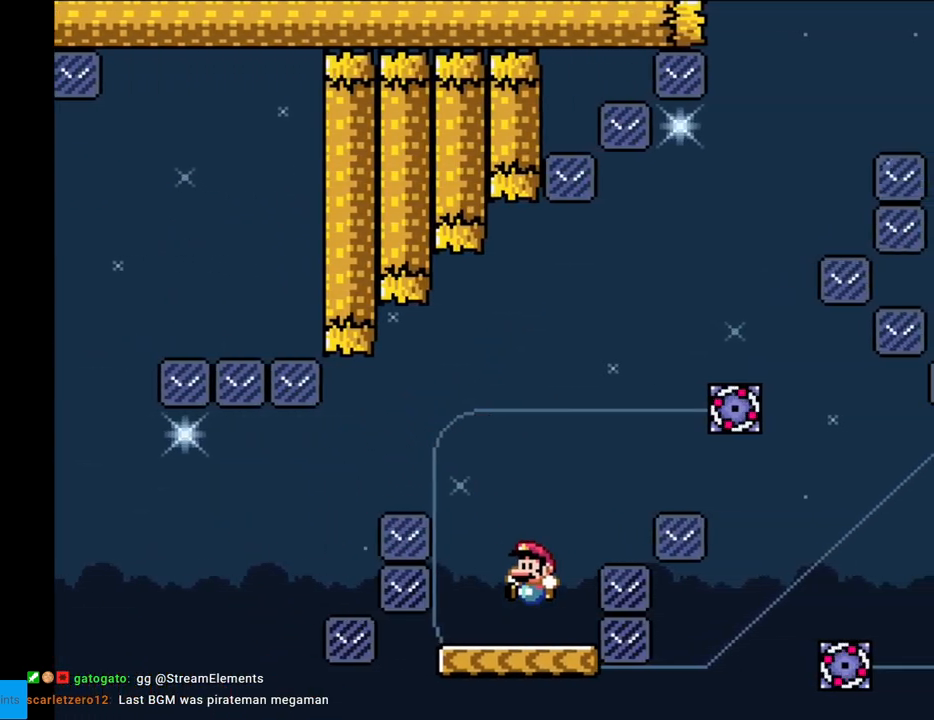
{"buttons": ["B", "Y", "DPAD_RIGHT"], "events": [[167, "DPAD_LEFT", "up"], [183, "B", "down"], [183, "DPAD_RIGHT", "down"]]}
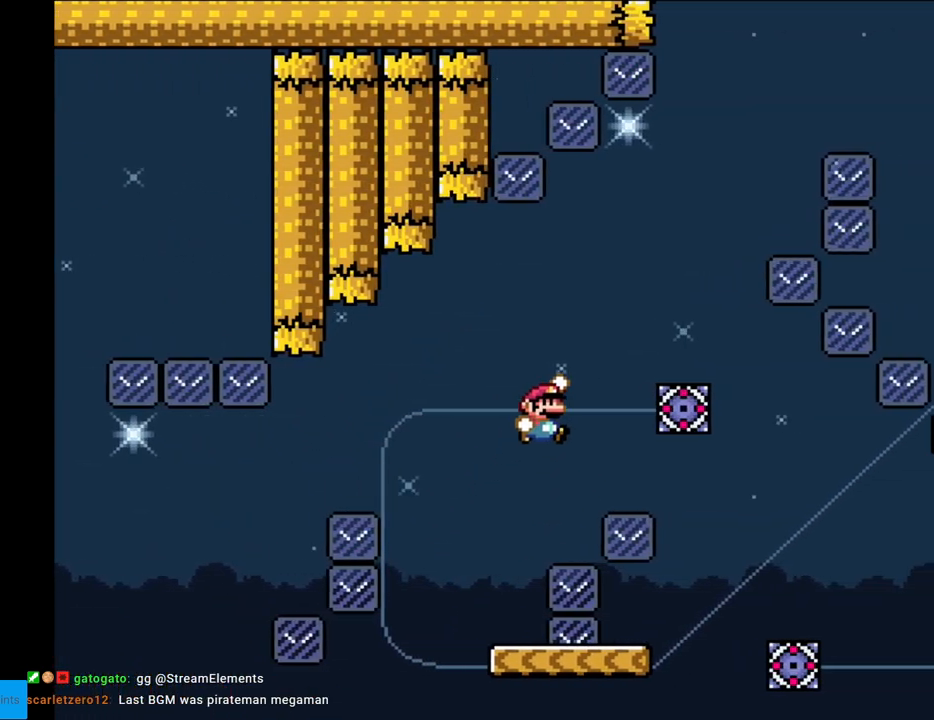
{"buttons": ["Y"], "events": [[300, "DPAD_RIGHT", "up"], [317, "DPAD_UP", "down"], [333, "DPAD_LEFT", "down"], [333, "DPAD_UP", "up"], [367, "B", "up"], [450, "DPAD_LEFT", "up"]]}
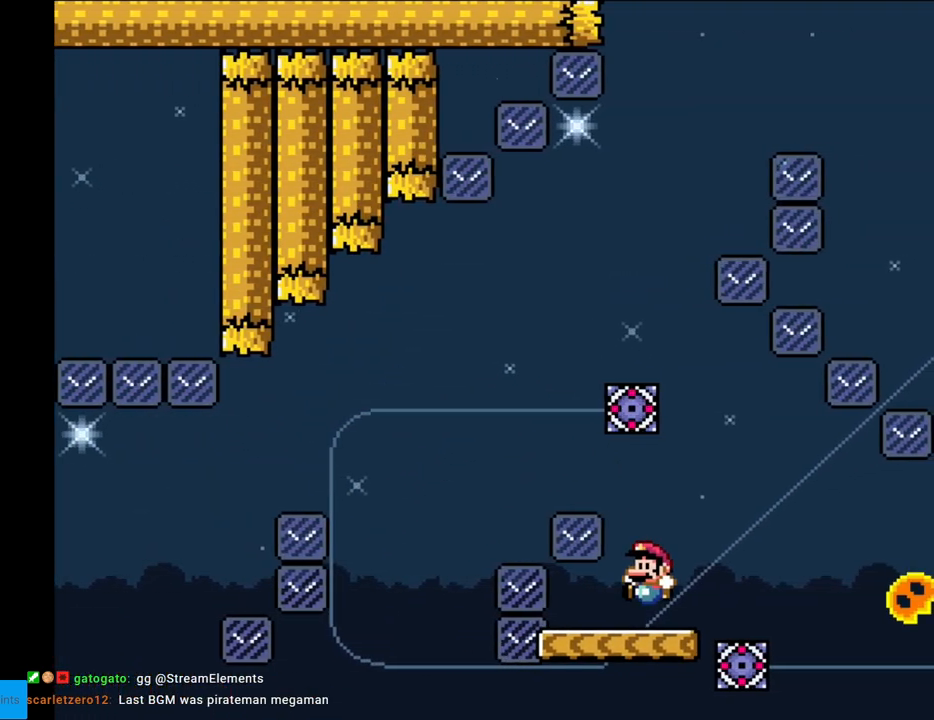
{"buttons": ["X", "DPAD_LEFT"], "events": [[350, "Y", "up"], [367, "X", "down"], [383, "DPAD_LEFT", "down"]]}